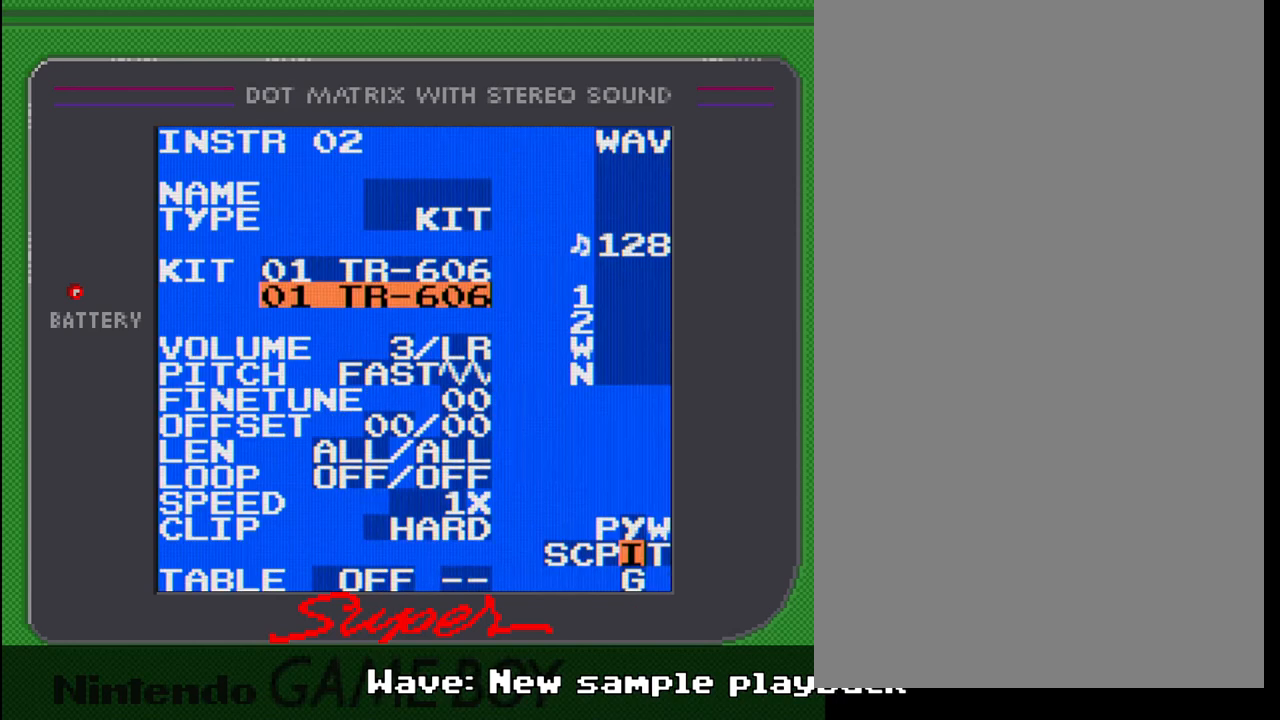
Gameplay with a controller (Nintendo layout); each line is a JSON object with the inputs held at the frame after it. "events" lists button and stick changes between this image and that frame as [ms after this image, input, new state], when the widget could be followed in between. Not read: L3 R3.
{"buttons": ["DPAD_UP"], "events": [[83, "SELECT", "up"], [433, "DPAD_UP", "down"]]}
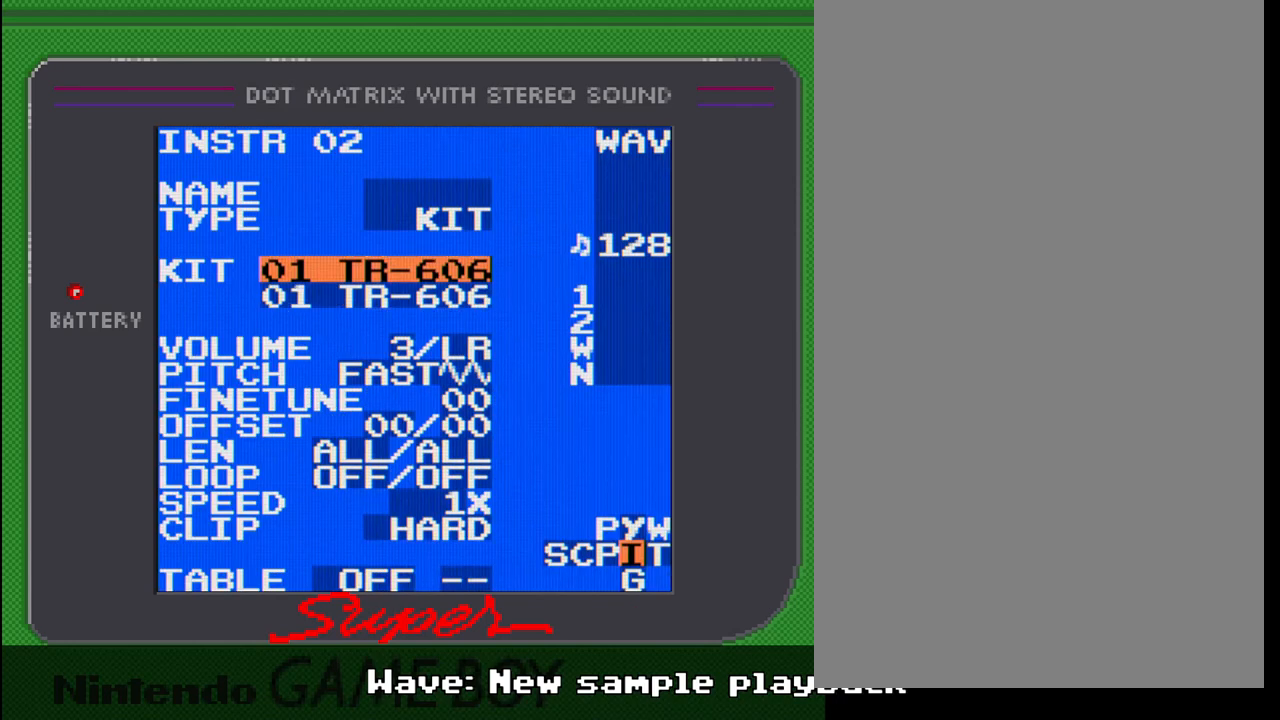
{"buttons": [], "events": [[17, "DPAD_UP", "up"]]}
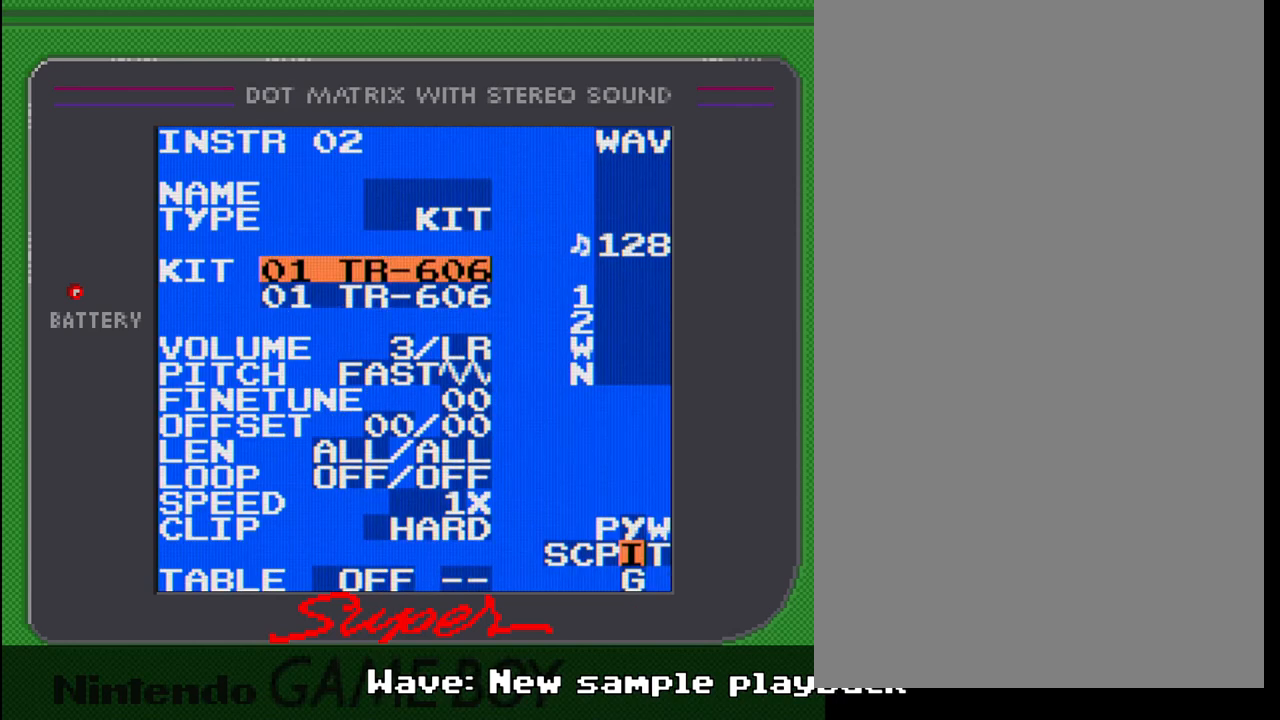
{"buttons": ["A", "DPAD_RIGHT"], "events": [[100, "DPAD_DOWN", "down"], [200, "DPAD_DOWN", "up"], [283, "A", "down"], [433, "DPAD_RIGHT", "down"]]}
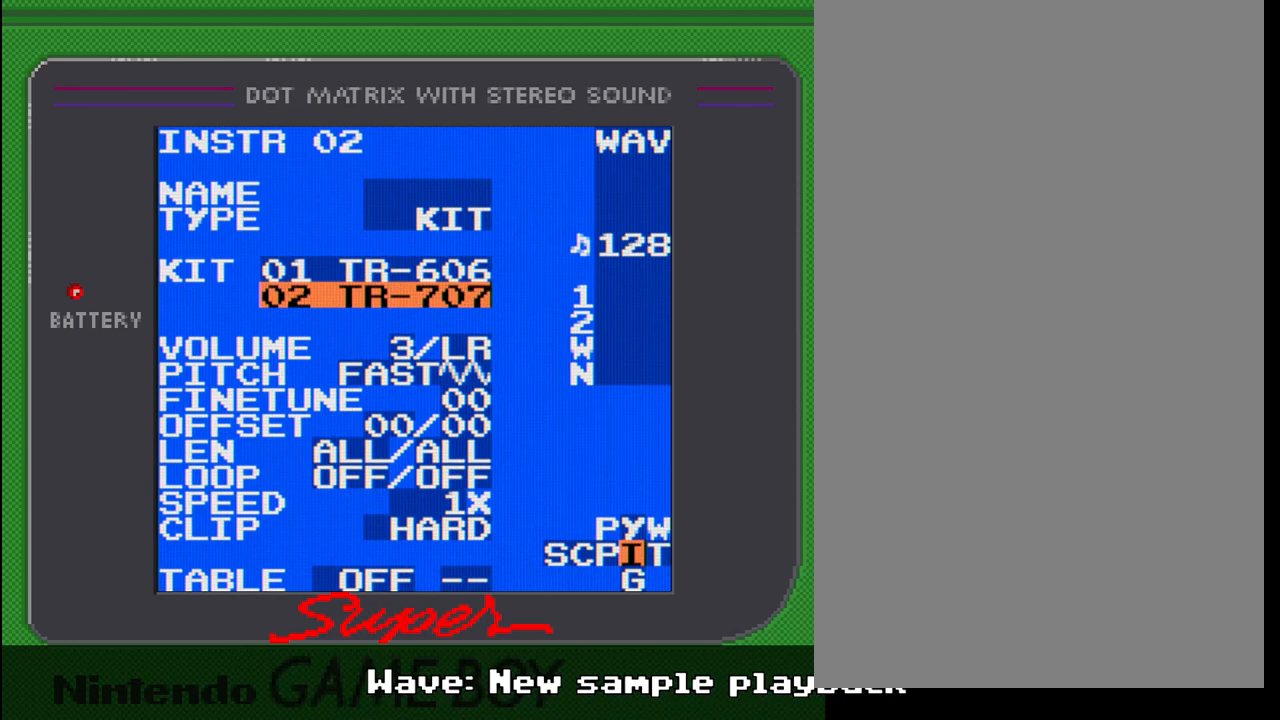
{"buttons": ["A"], "events": [[83, "DPAD_RIGHT", "up"]]}
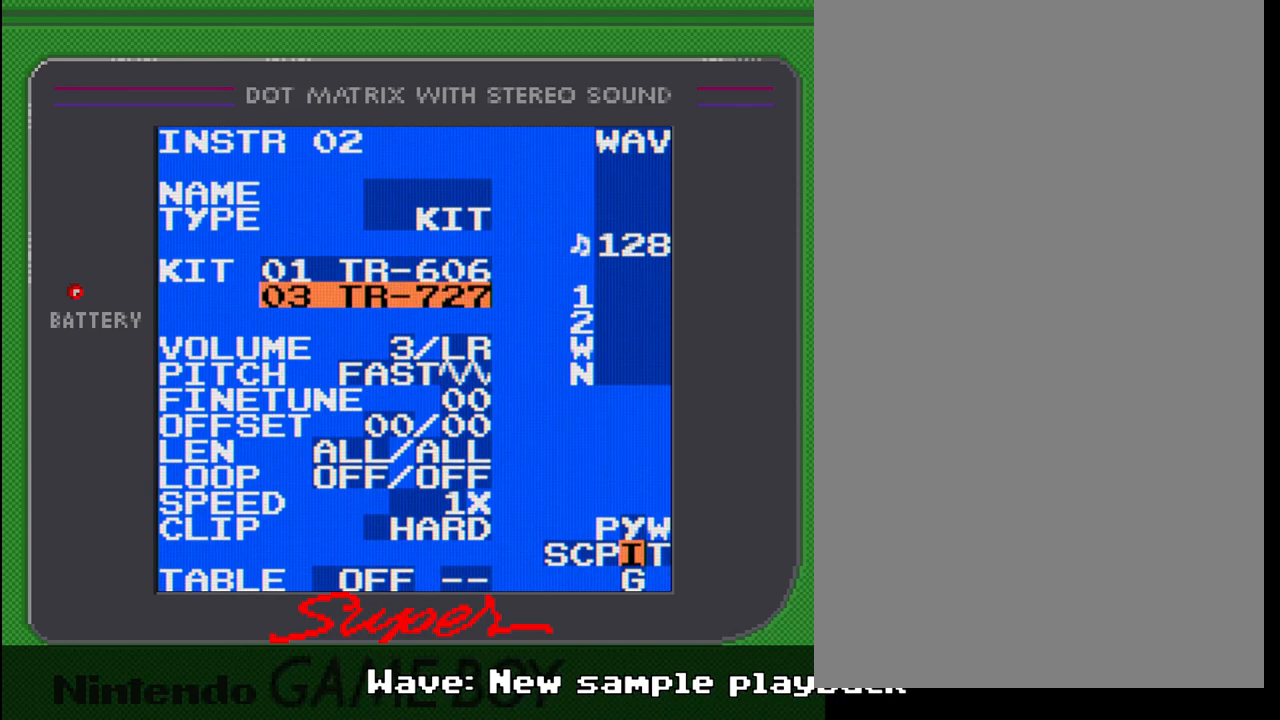
{"buttons": ["DPAD_LEFT", "SELECT"], "events": [[100, "A", "up"], [350, "SELECT", "down"], [500, "DPAD_LEFT", "down"]]}
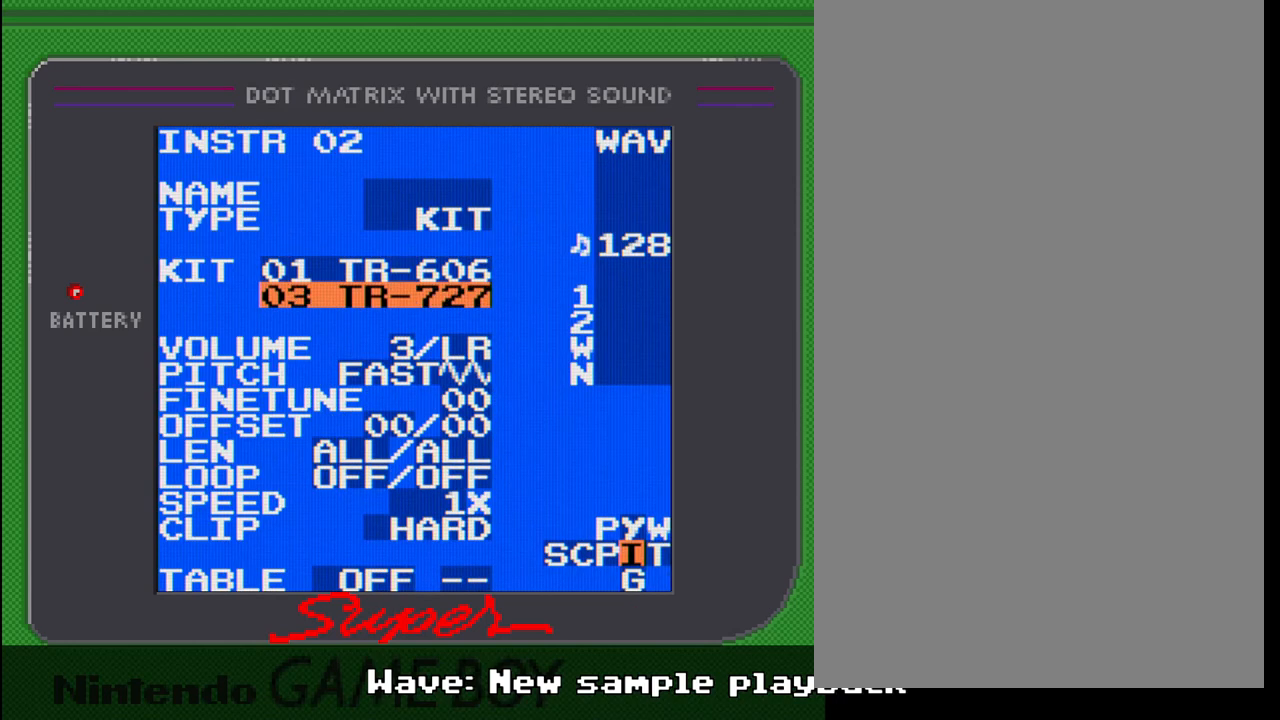
{"buttons": [], "events": [[100, "DPAD_LEFT", "up"], [267, "SELECT", "up"]]}
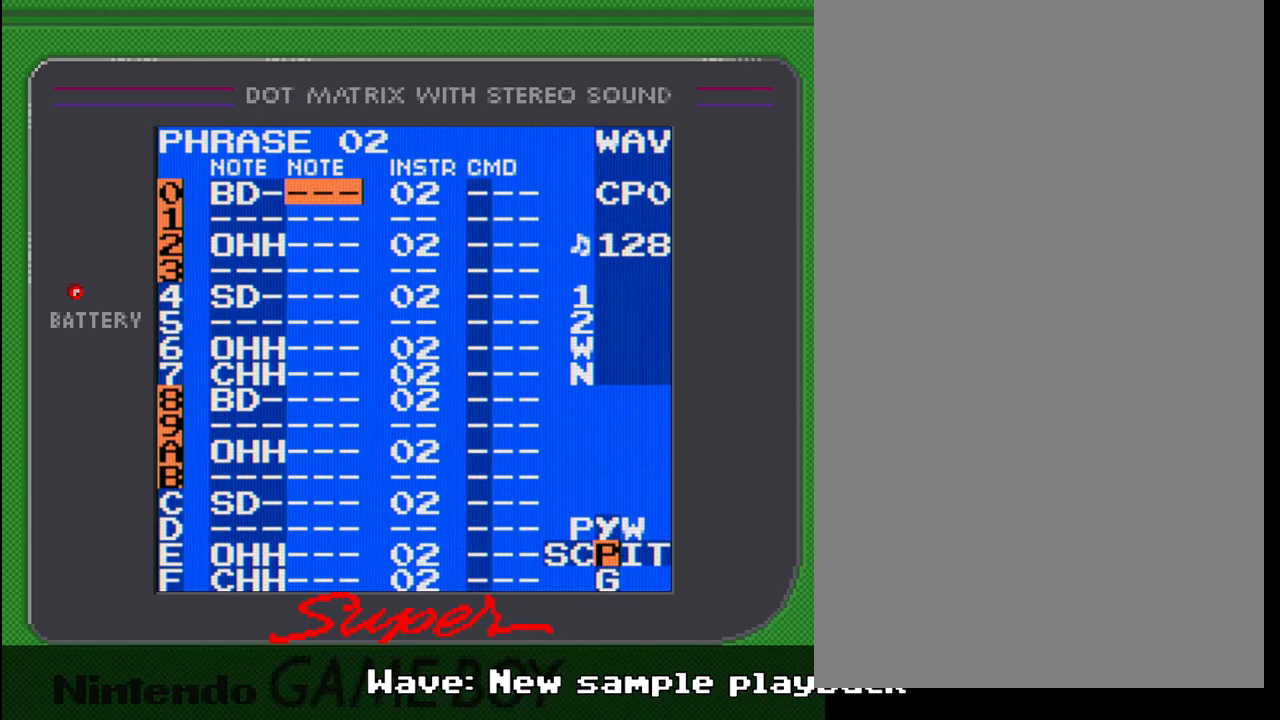
{"buttons": [], "events": []}
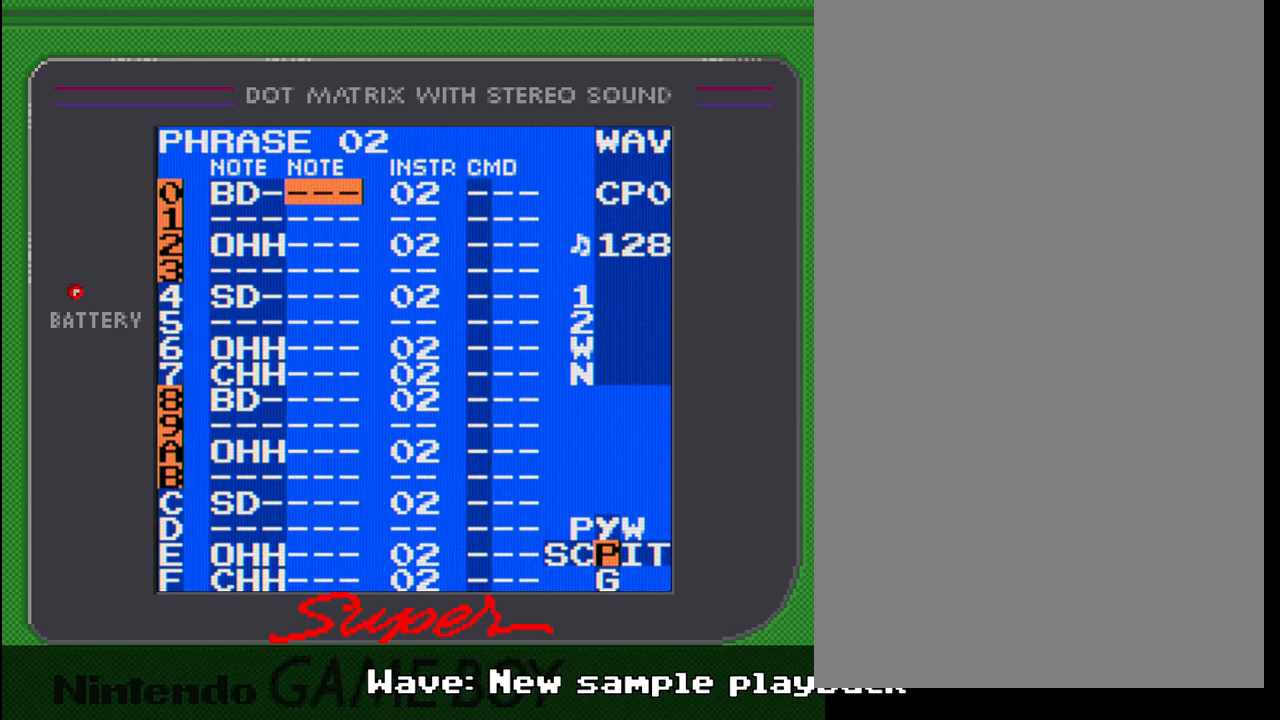
{"buttons": [], "events": []}
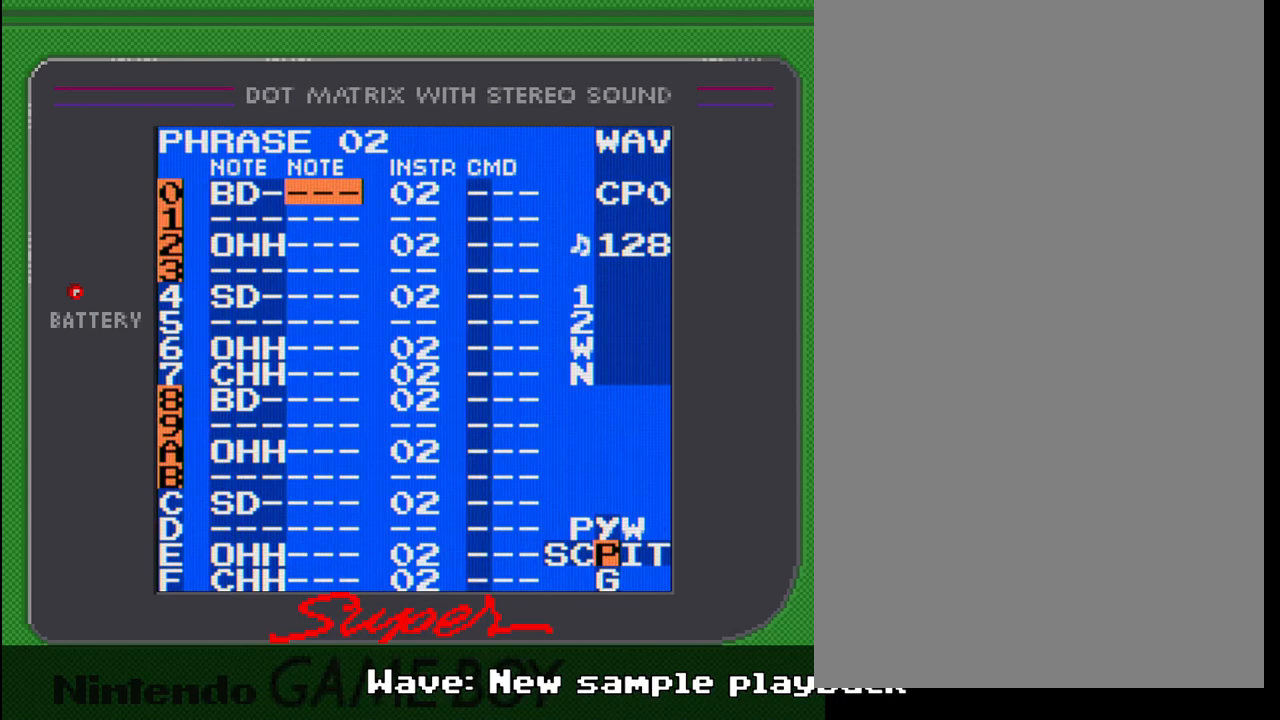
{"buttons": [], "events": []}
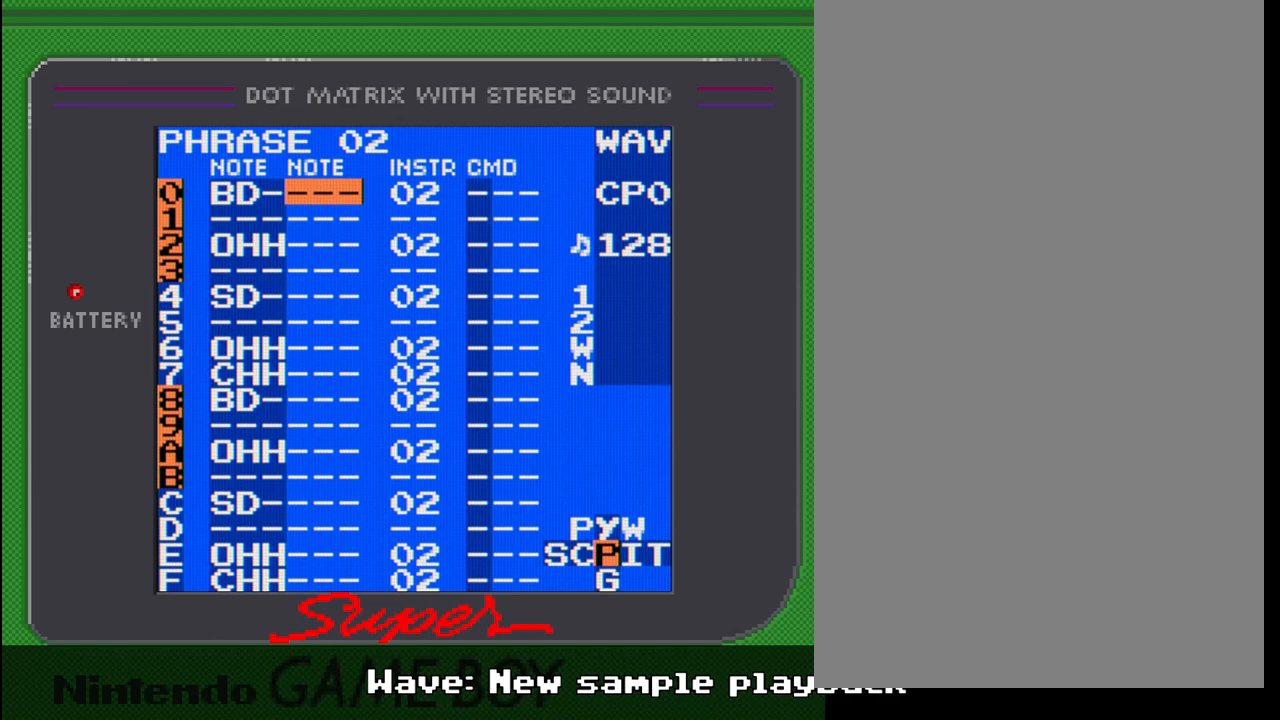
{"buttons": [], "events": [[117, "DPAD_DOWN", "down"], [200, "DPAD_DOWN", "up"]]}
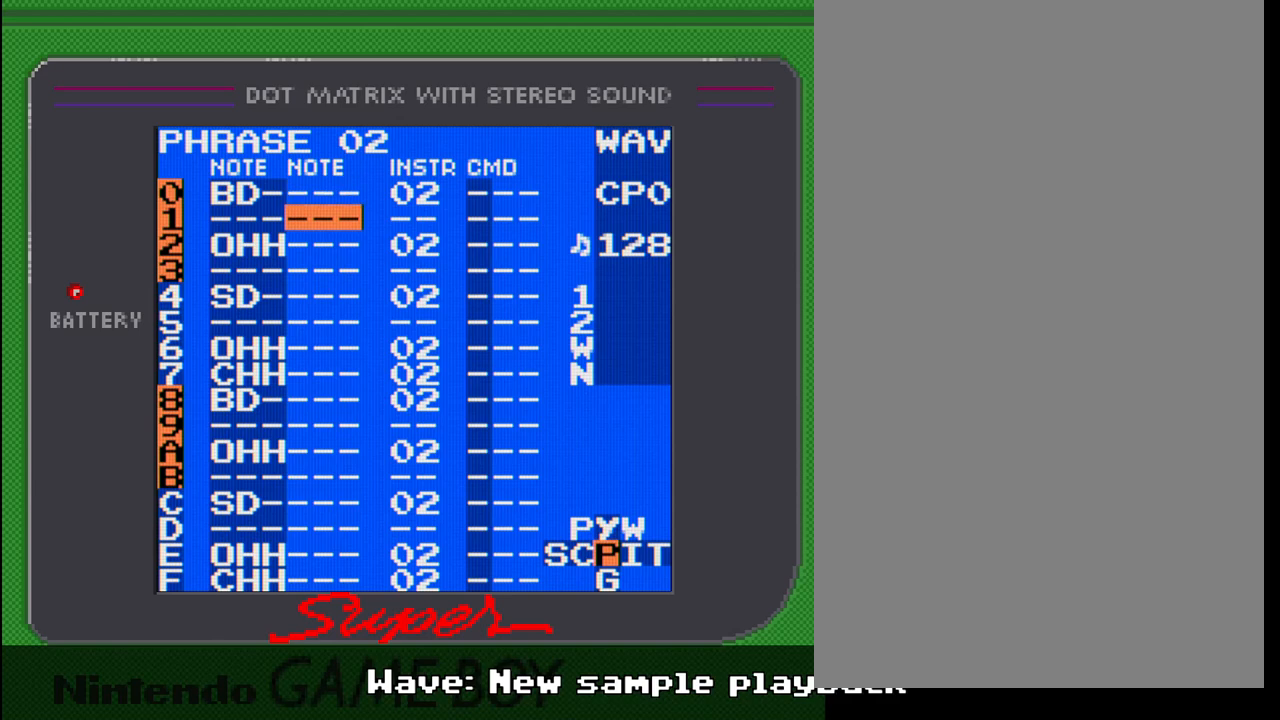
{"buttons": [], "events": []}
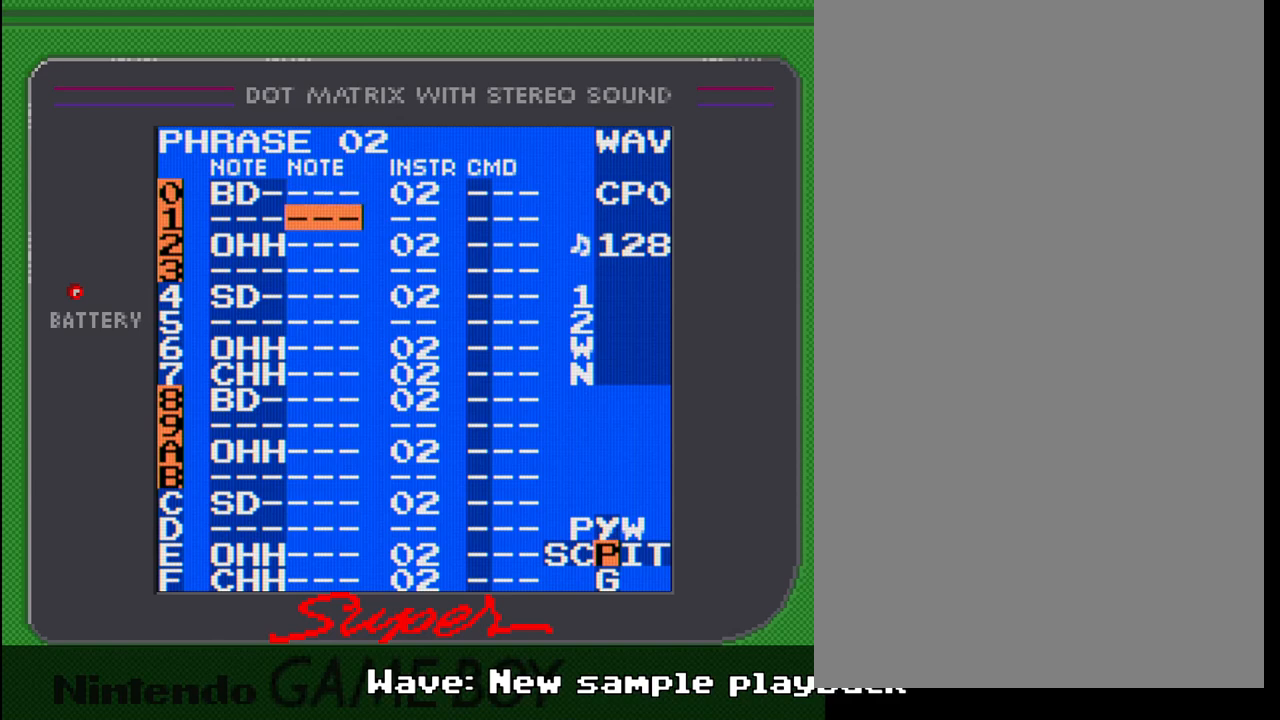
{"buttons": ["A"], "events": [[317, "A", "down"]]}
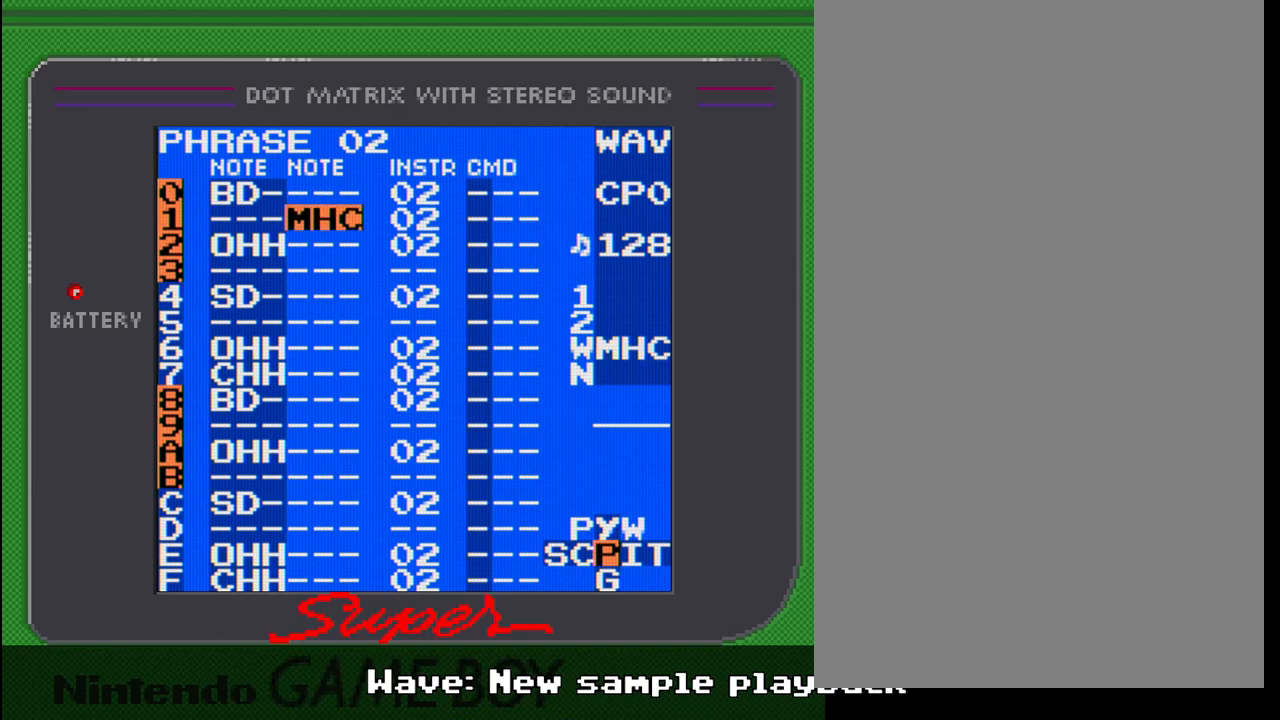
{"buttons": ["A"], "events": [[350, "DPAD_RIGHT", "down"], [483, "DPAD_RIGHT", "up"]]}
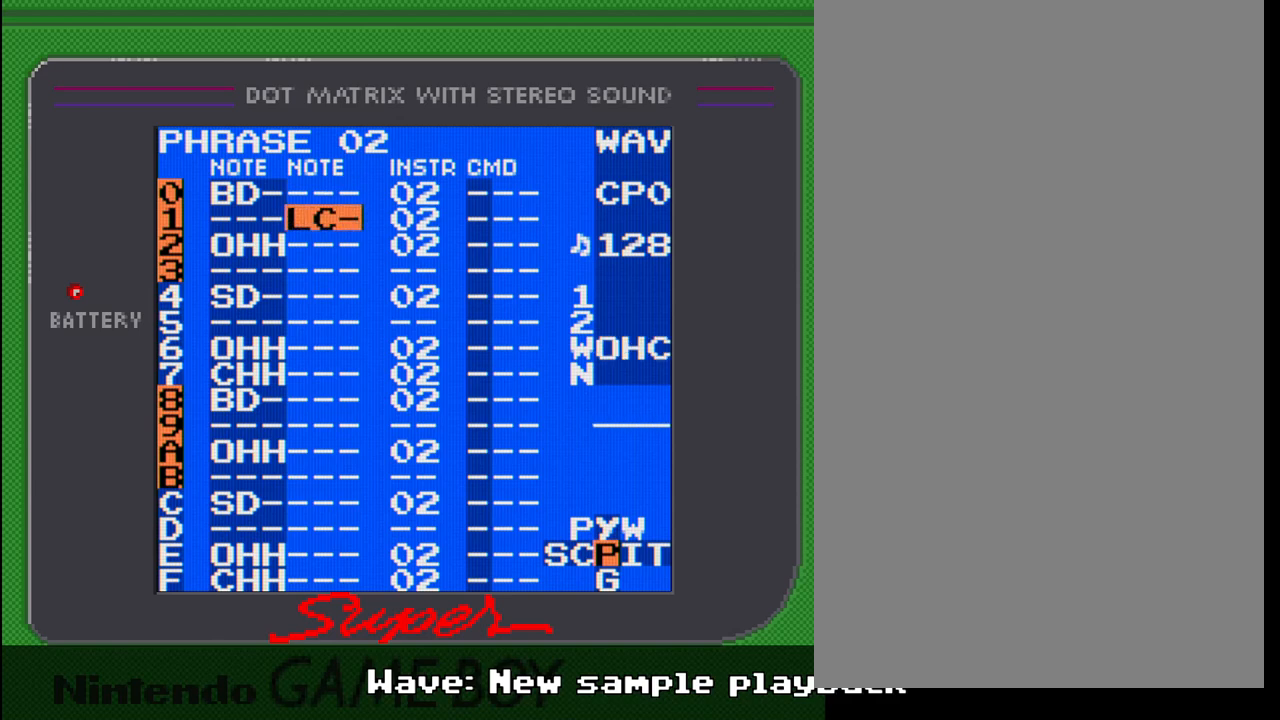
{"buttons": ["A", "DPAD_RIGHT"], "events": [[500, "DPAD_RIGHT", "down"]]}
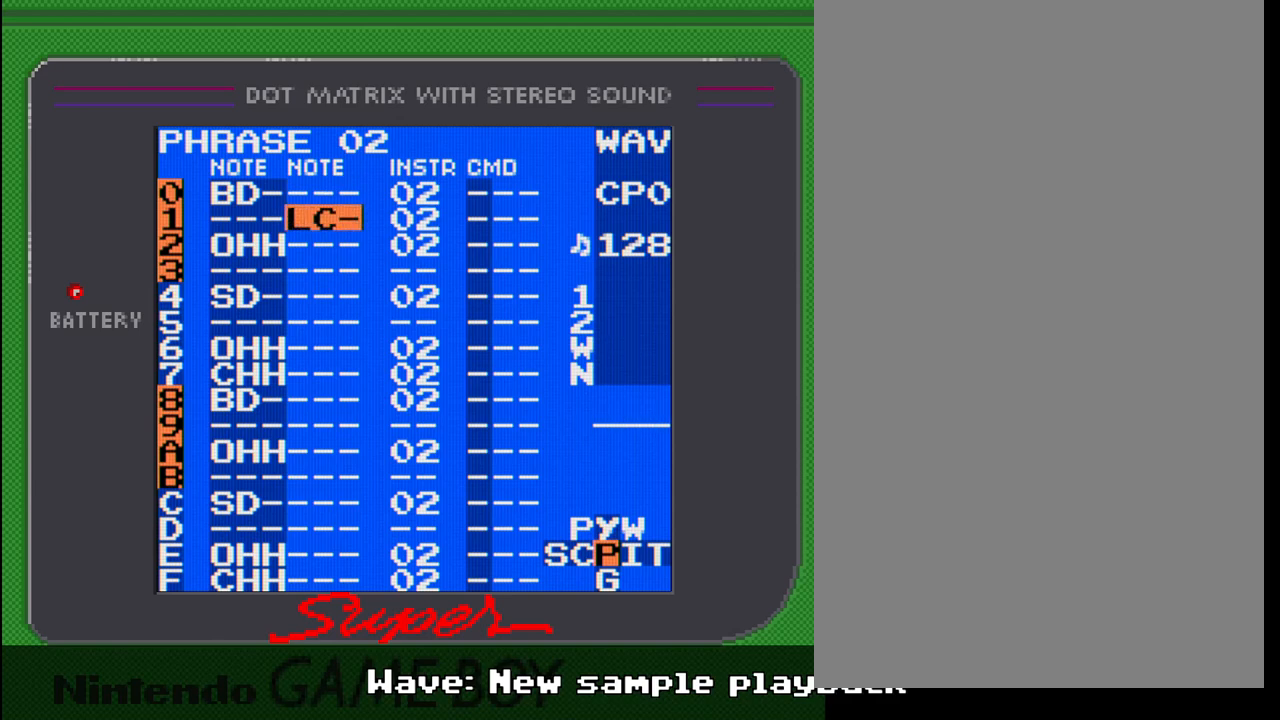
{"buttons": ["A", "DPAD_RIGHT"], "events": [[83, "DPAD_RIGHT", "up"], [483, "DPAD_RIGHT", "down"]]}
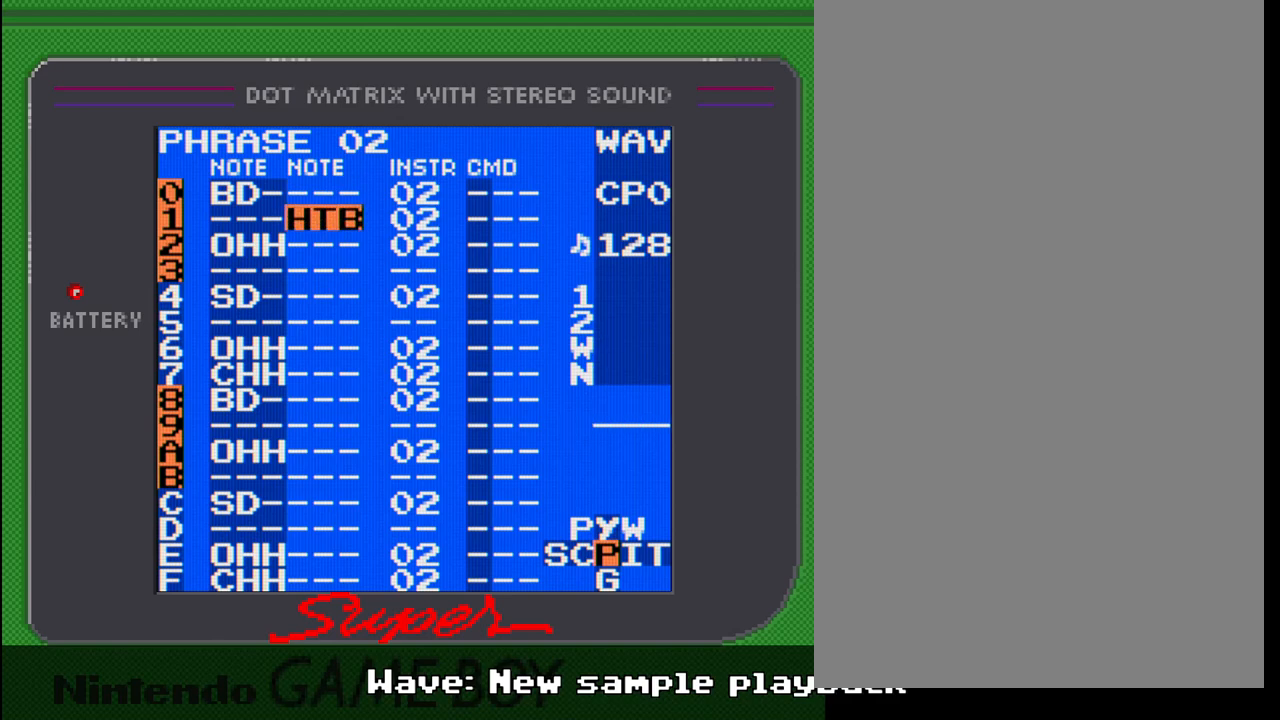
{"buttons": ["A", "DPAD_RIGHT"], "events": [[33, "DPAD_RIGHT", "up"], [433, "DPAD_RIGHT", "down"]]}
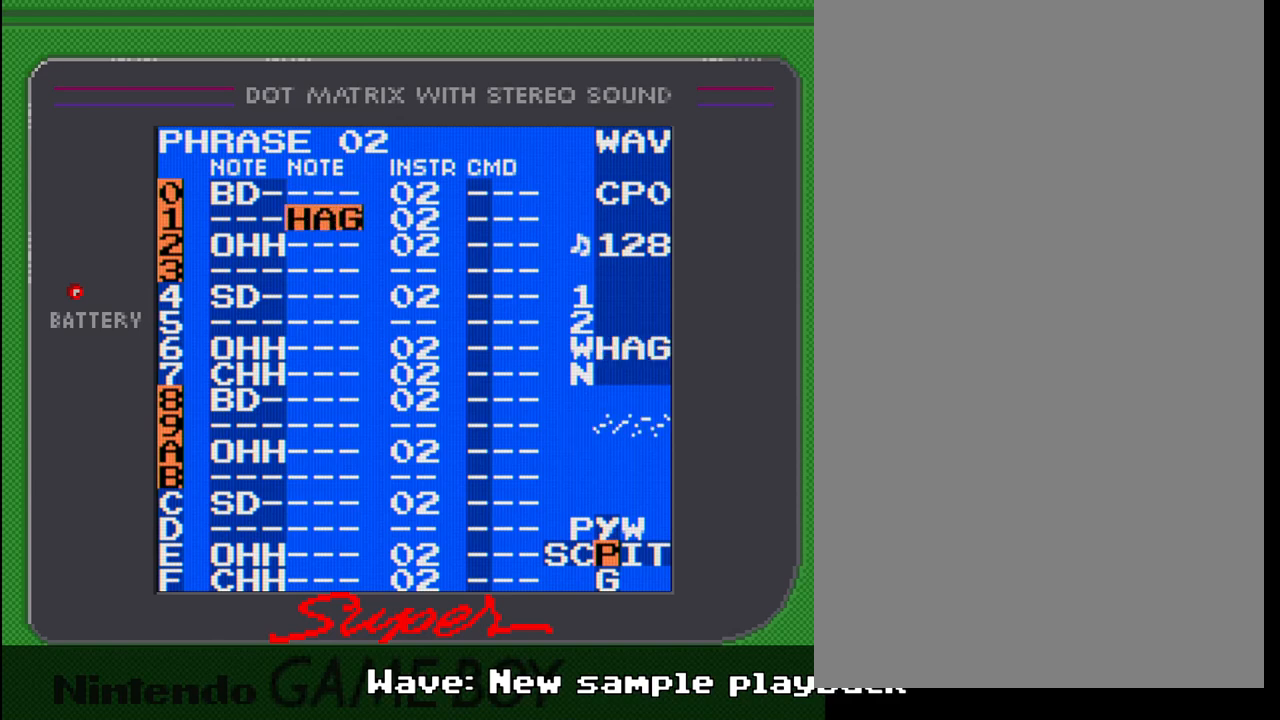
{"buttons": ["A", "DPAD_RIGHT"], "events": [[33, "DPAD_RIGHT", "up"], [450, "DPAD_RIGHT", "down"]]}
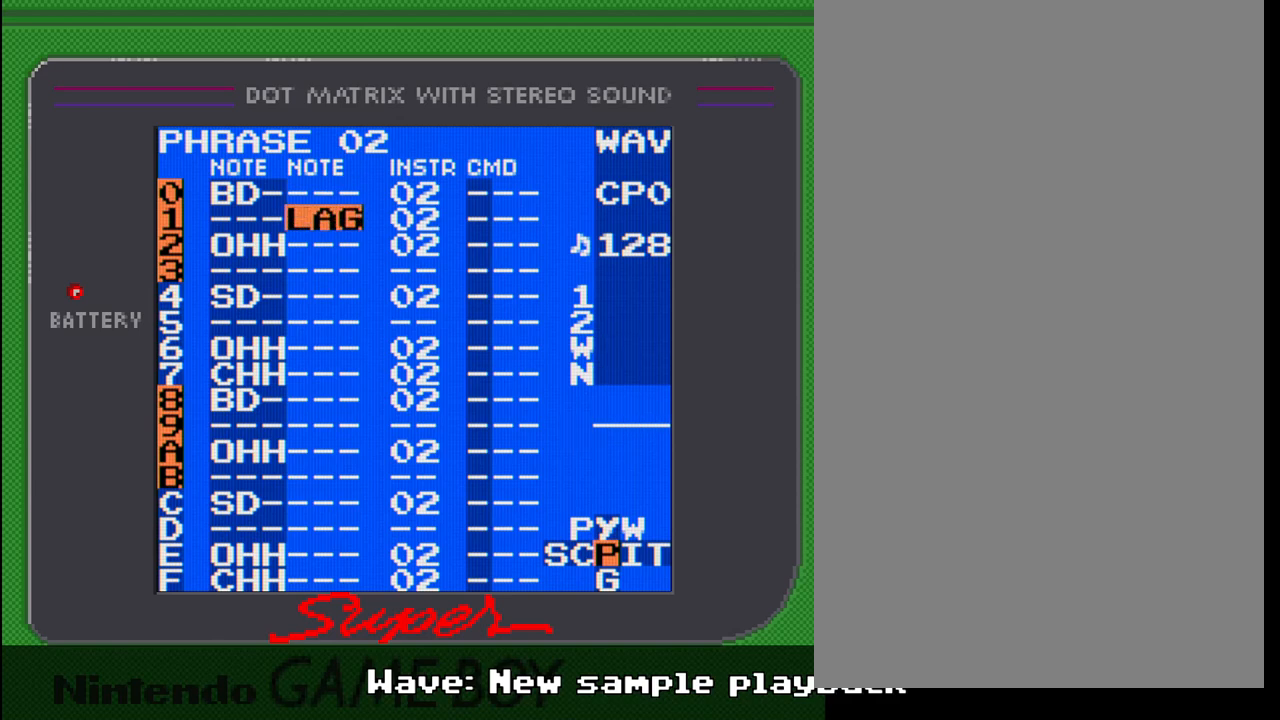
{"buttons": ["A", "DPAD_RIGHT"], "events": [[67, "DPAD_RIGHT", "up"], [433, "DPAD_RIGHT", "down"]]}
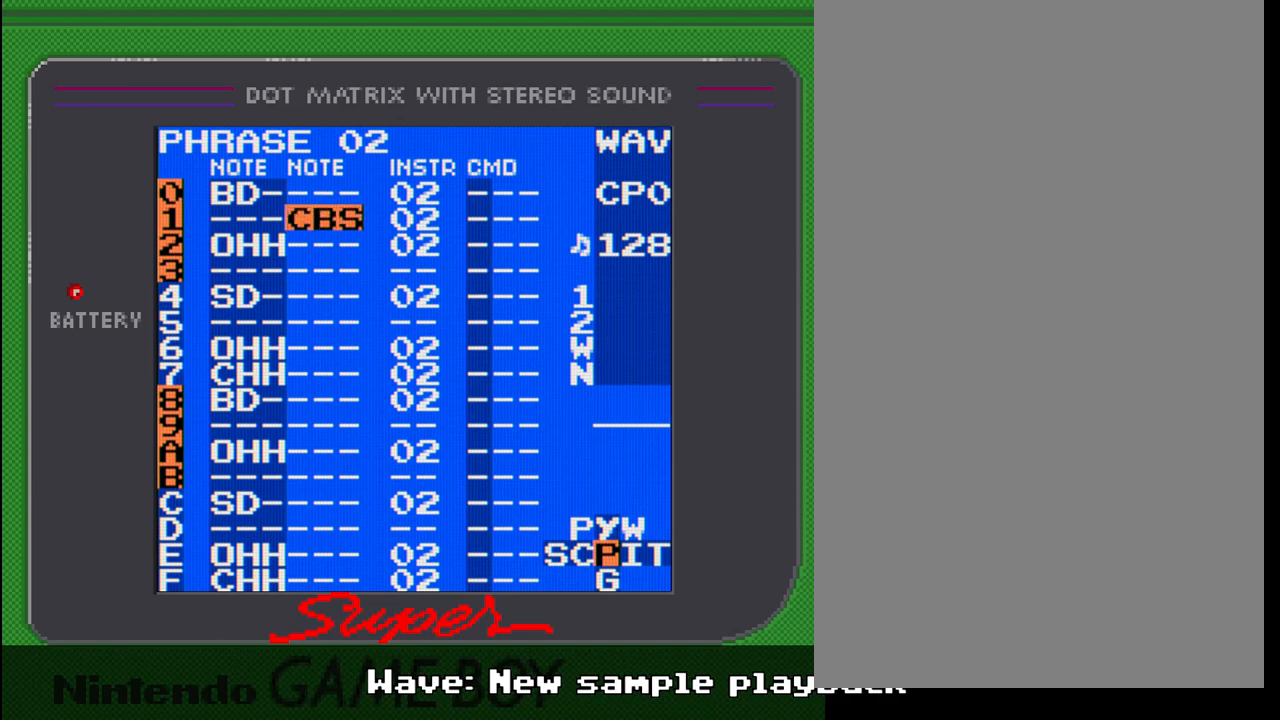
{"buttons": ["A", "DPAD_RIGHT"], "events": [[17, "DPAD_RIGHT", "up"], [433, "DPAD_RIGHT", "down"]]}
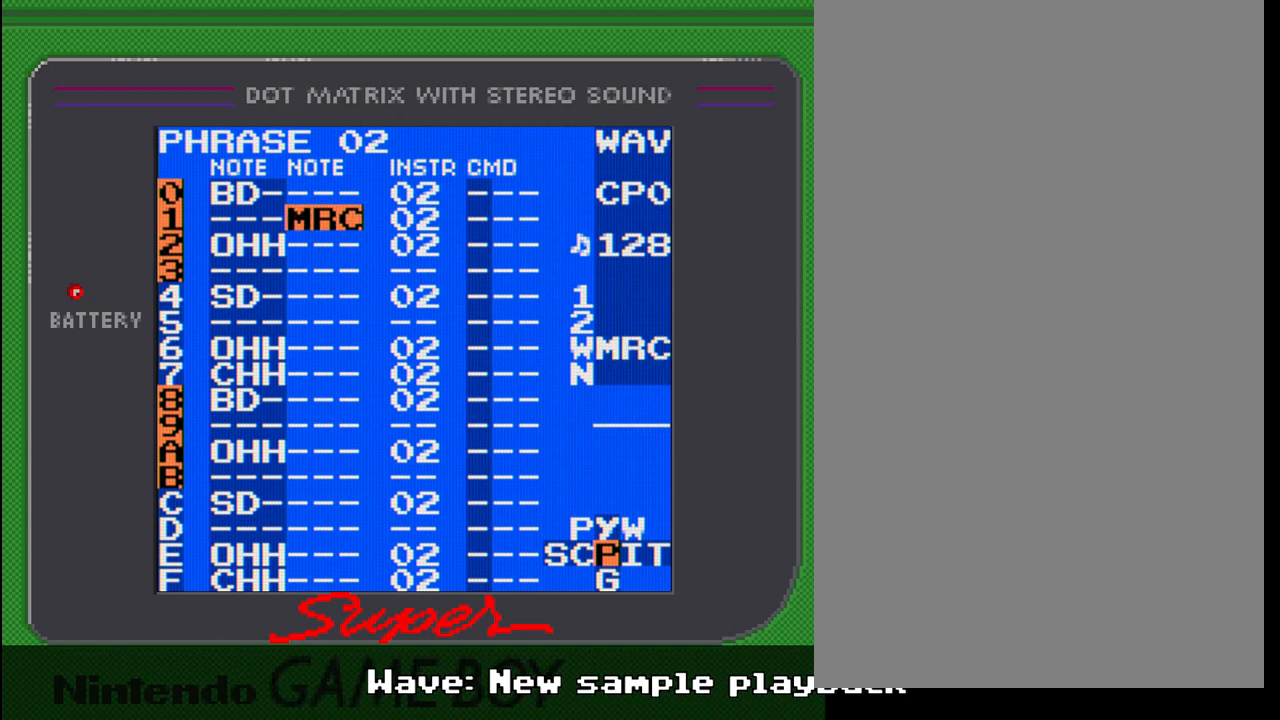
{"buttons": ["A"], "events": [[17, "DPAD_RIGHT", "up"], [417, "DPAD_RIGHT", "down"], [500, "DPAD_RIGHT", "up"]]}
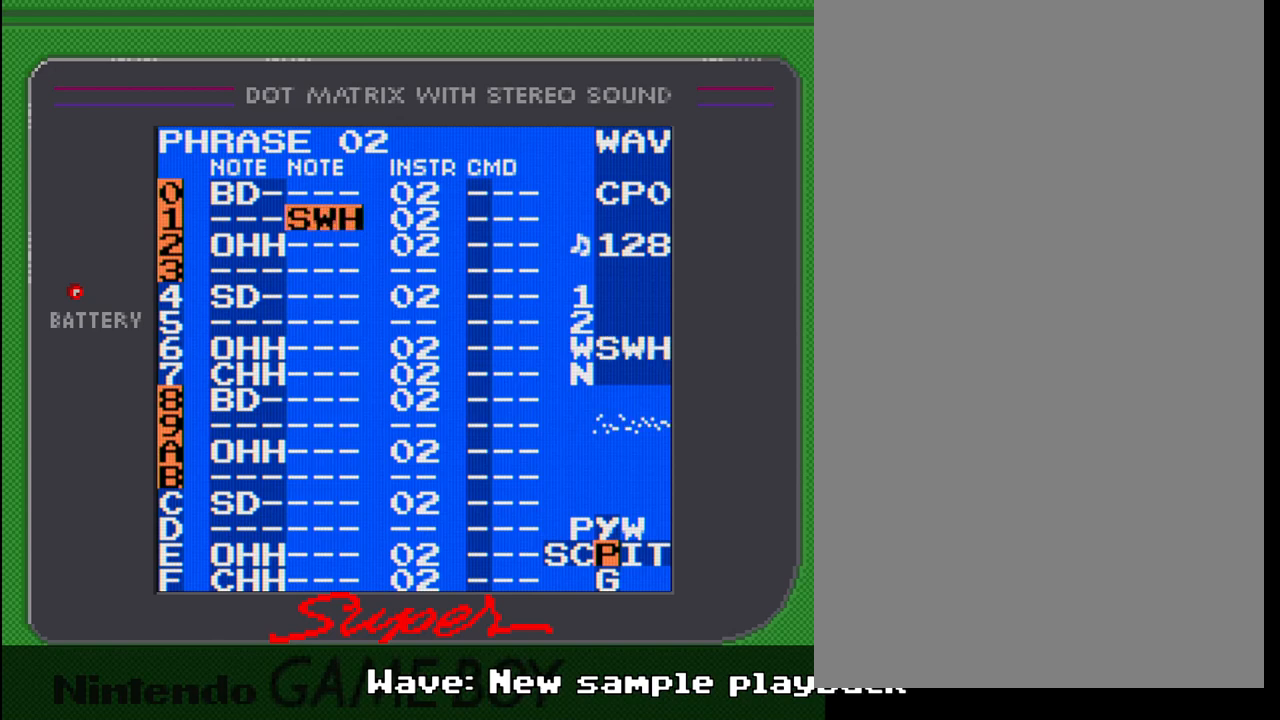
{"buttons": ["A"], "events": [[417, "DPAD_RIGHT", "down"], [500, "DPAD_RIGHT", "up"]]}
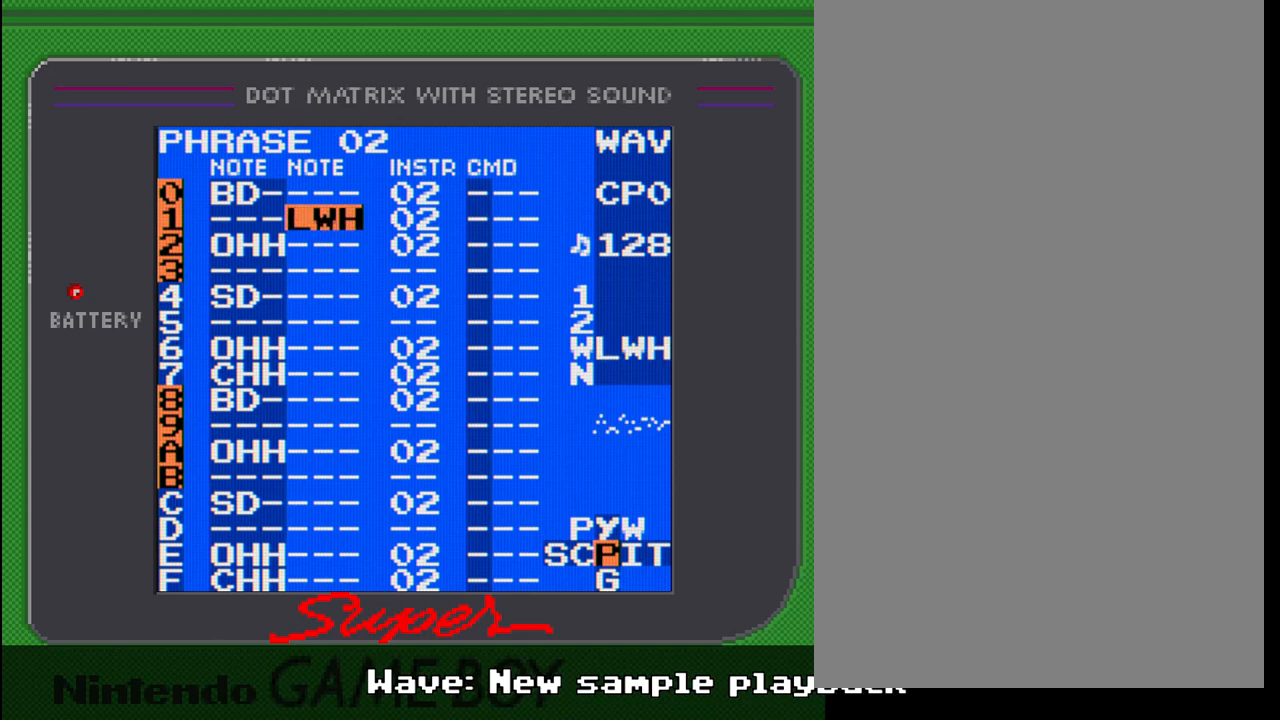
{"buttons": ["A"], "events": []}
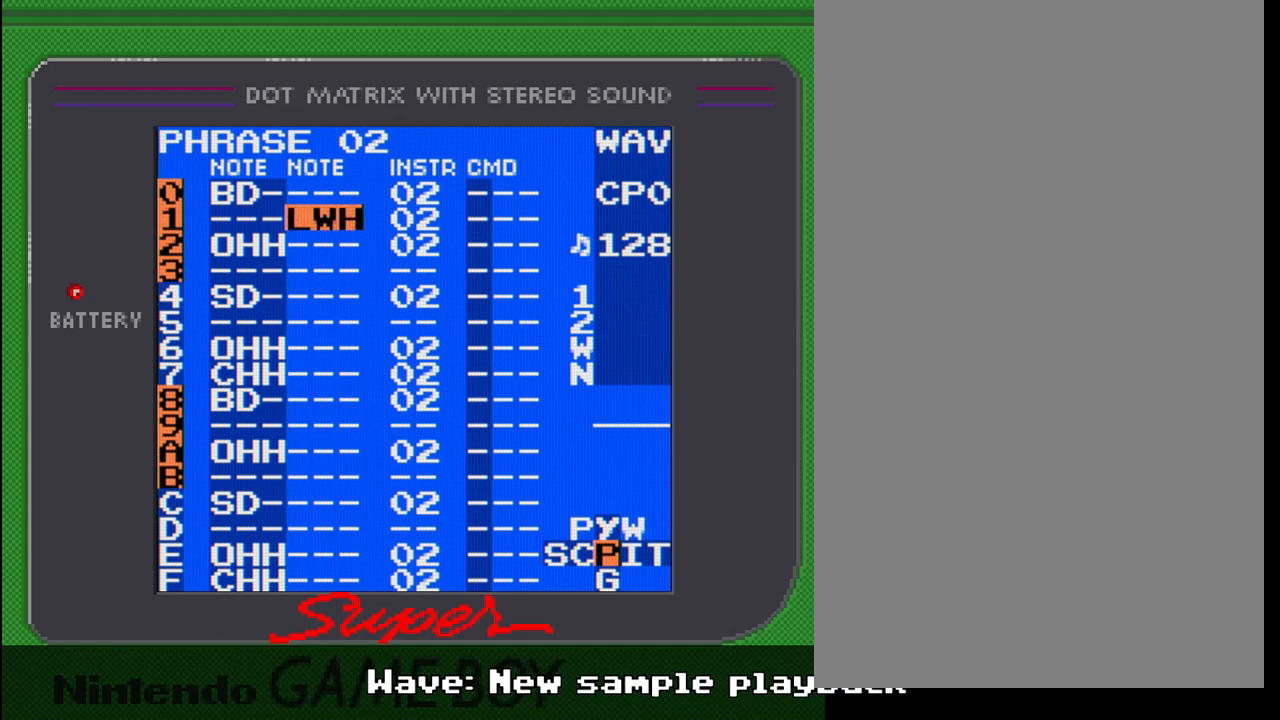
{"buttons": ["A"], "events": [[67, "DPAD_RIGHT", "down"], [183, "DPAD_RIGHT", "up"]]}
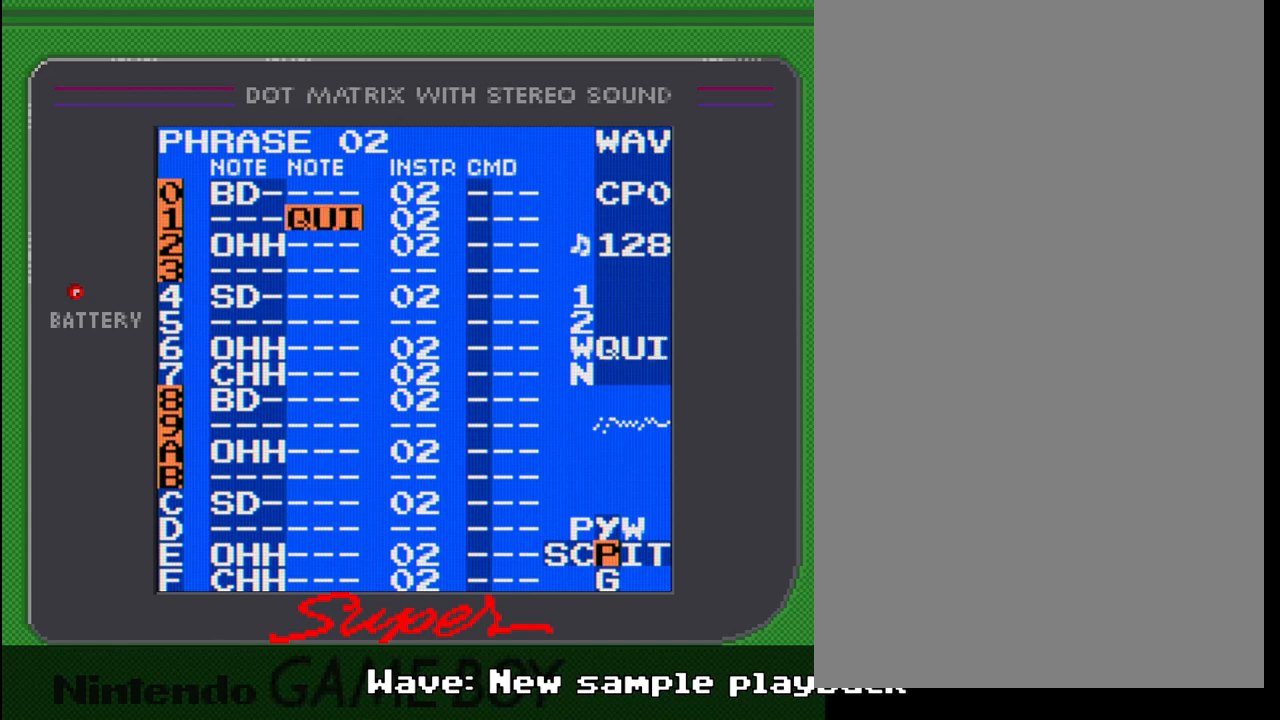
{"buttons": ["A"], "events": [[383, "DPAD_RIGHT", "down"], [450, "DPAD_RIGHT", "up"]]}
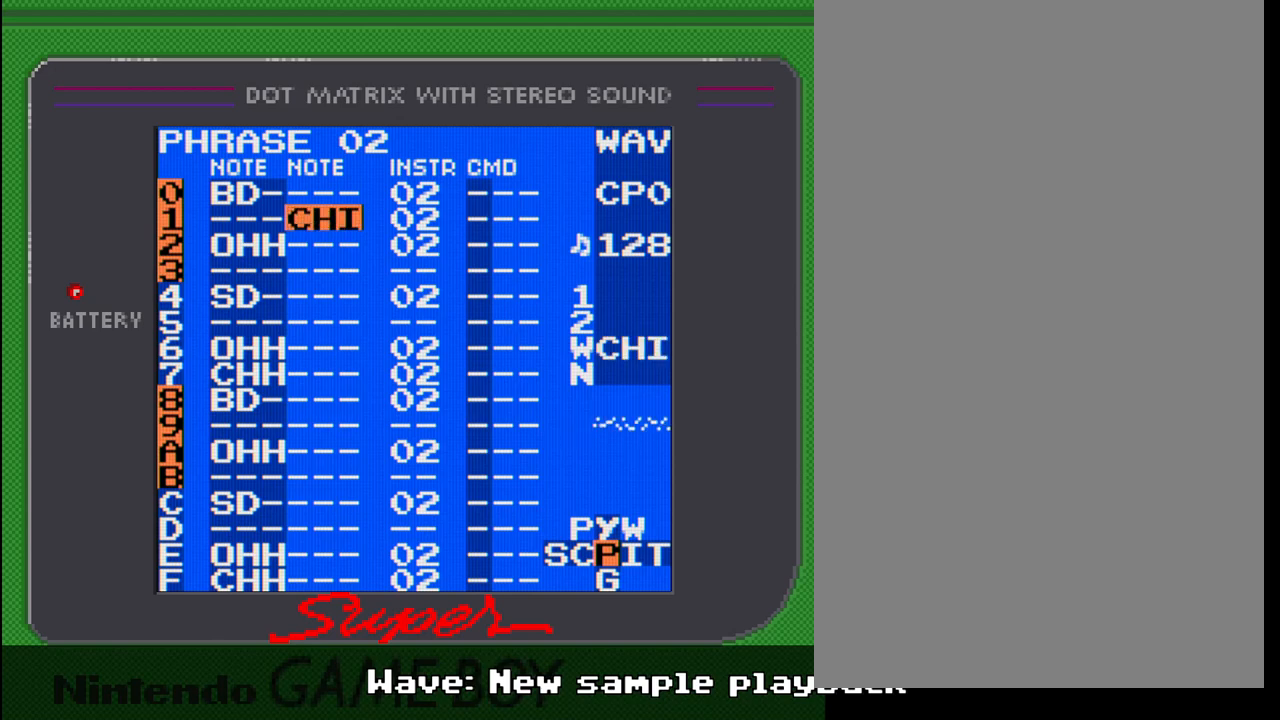
{"buttons": ["A"], "events": []}
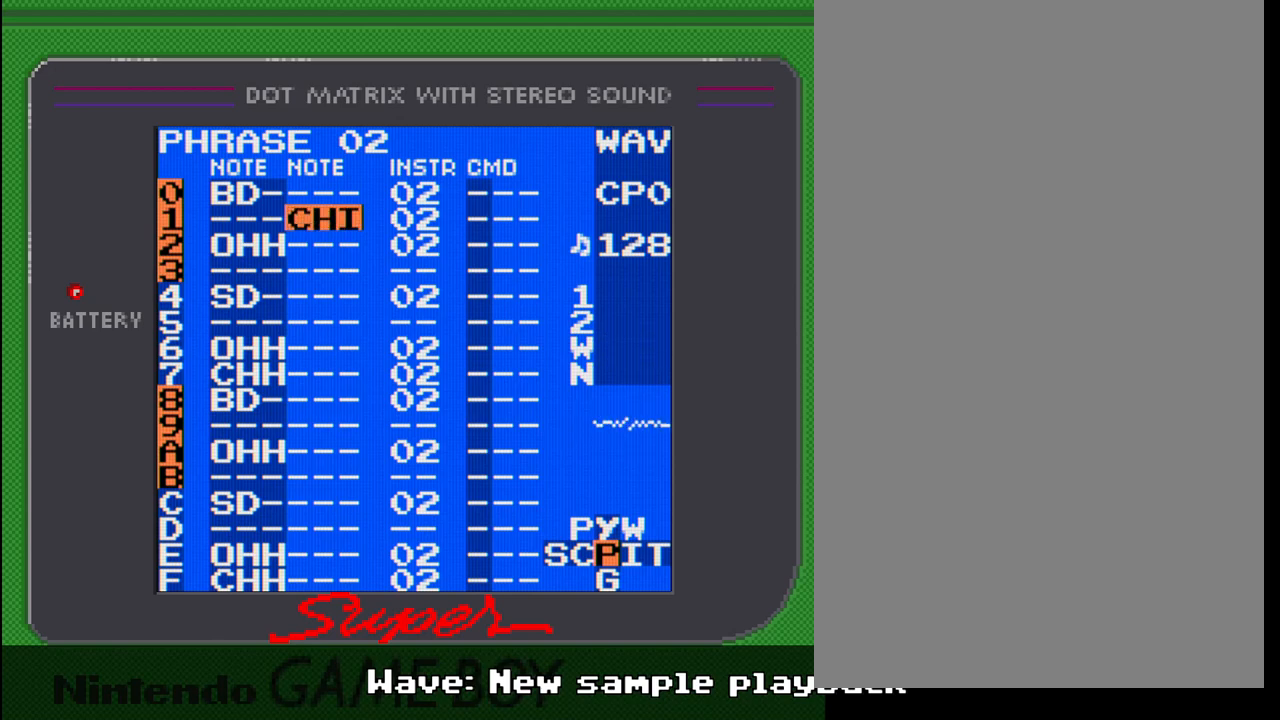
{"buttons": [], "events": [[500, "A", "up"]]}